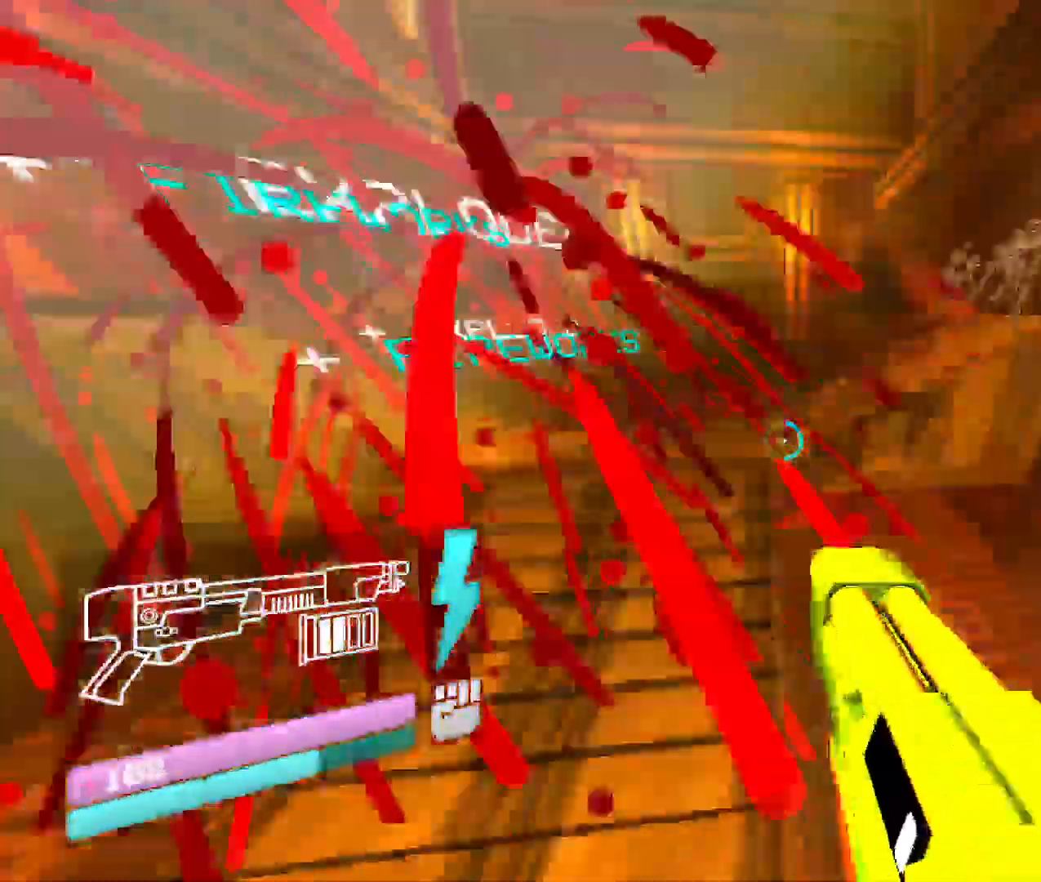
Gameplay with keyboard and mouse; each line is a JSON object with the keys and mouse buttons held at the frame after it. "events" lists presses ("down") and releases ("up") of "1", "2", "3", "4", "5", "a", "b", "c", "d", "e", "f", "g", "q", "r", "s", "shift", "space", "t", "tab", "v", "w", "x", "z", "mouse_left", "mouse_wheel", "mouse_right", "mouse_mb4" and "mouse_mb5" between this image and that frame as [ms after this image, input, new state], when the widget could be followed in between. "mouse_left", "mouse_wheel", "mouse_right", "mouse_mb4", "mouse_mb5" = the "left", "wheel", "right", "mb4", "mb5" buttons of the "mouse" list. No other keys are recorded. "wheel" means that the mouse wheel is clicked or scrolled. Mouse movement is not recorded. Not read: other_keys.
{"keys": ["w"], "mouse": [], "events": []}
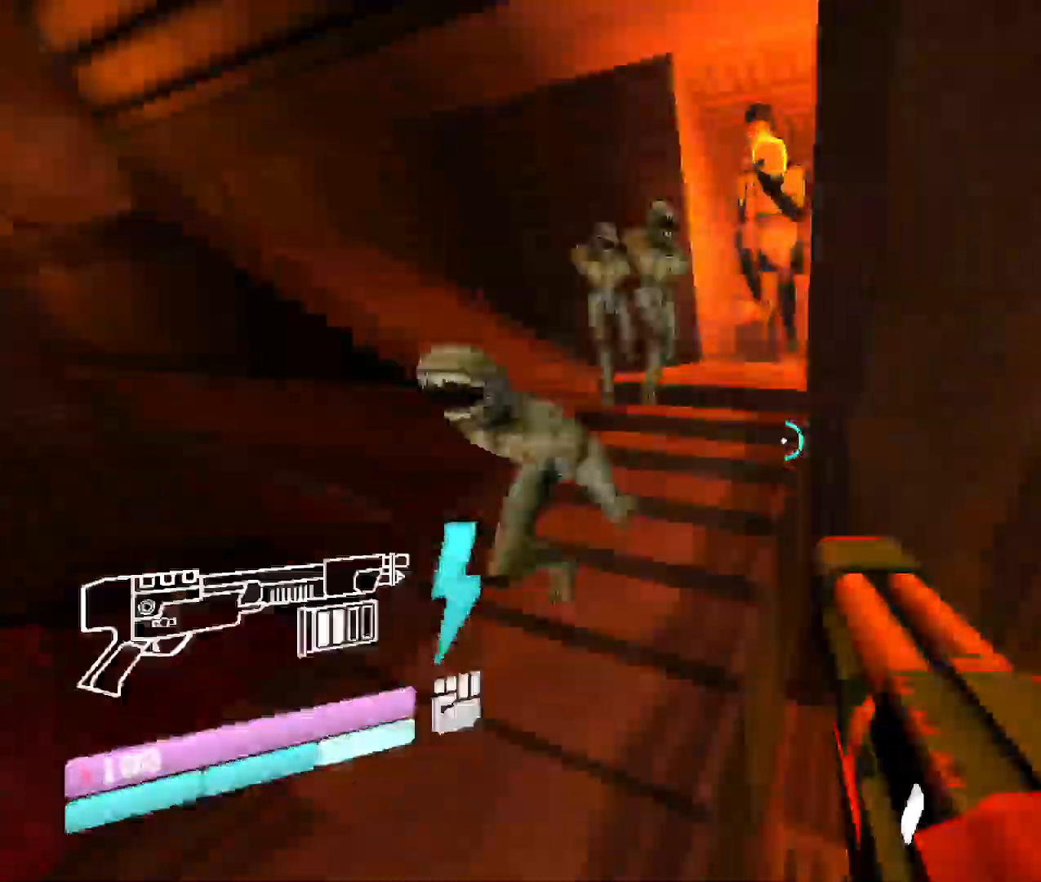
{"keys": ["w"], "mouse": [], "events": [[283, "space", "down"], [483, "space", "up"]]}
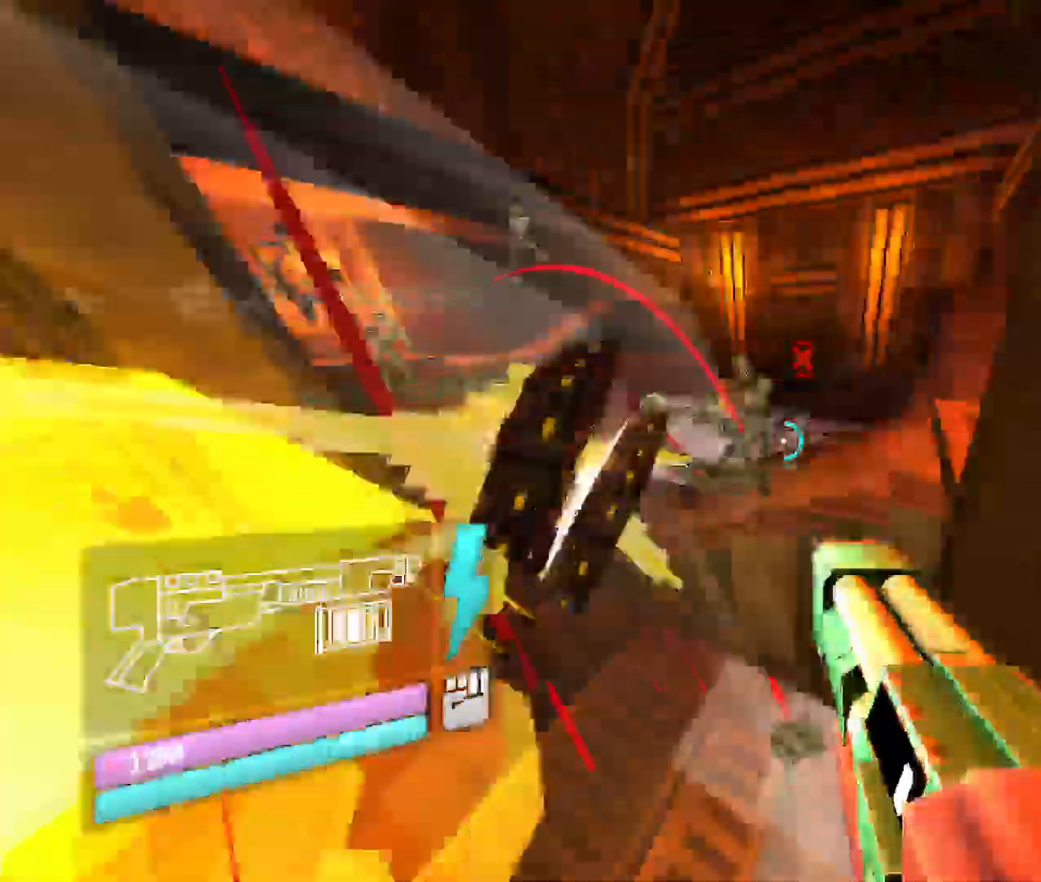
{"keys": ["v", "w"], "mouse": ["left"], "events": [[433, "mouse_left", "down"], [450, "v", "down"]]}
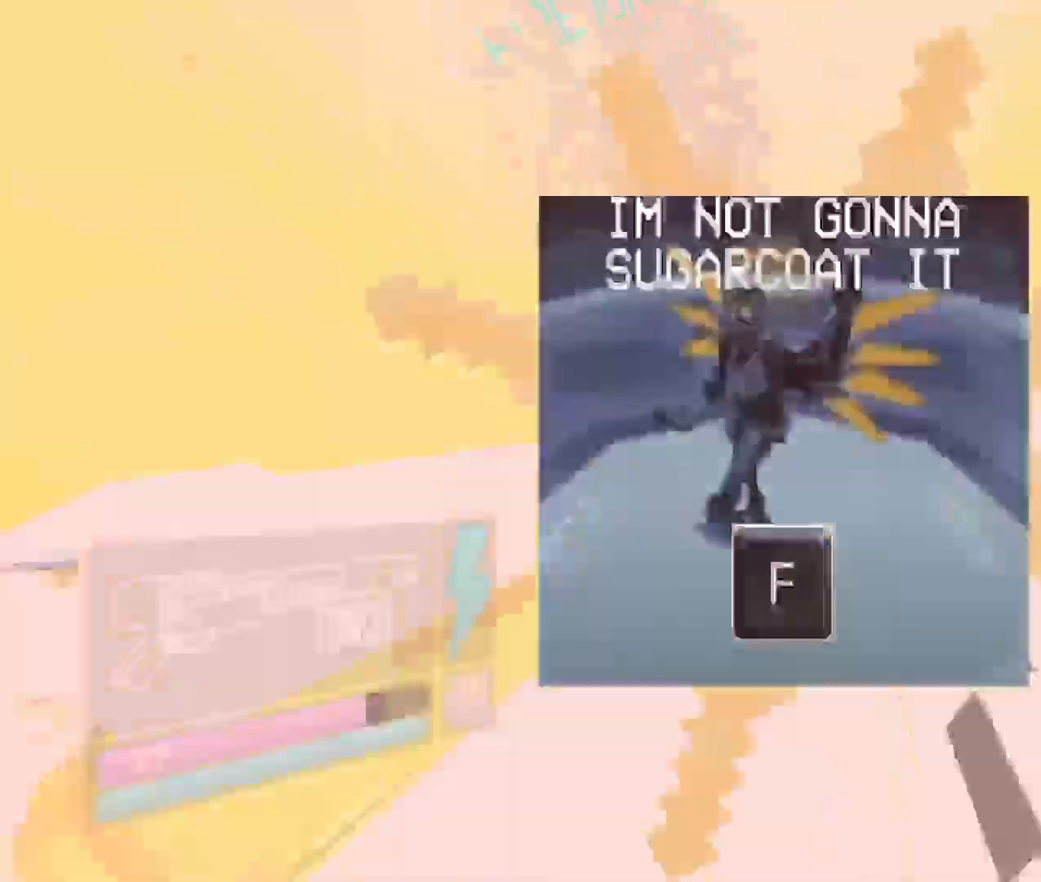
{"keys": ["w"], "mouse": [], "events": [[383, "mouse_left", "up"], [467, "v", "up"]]}
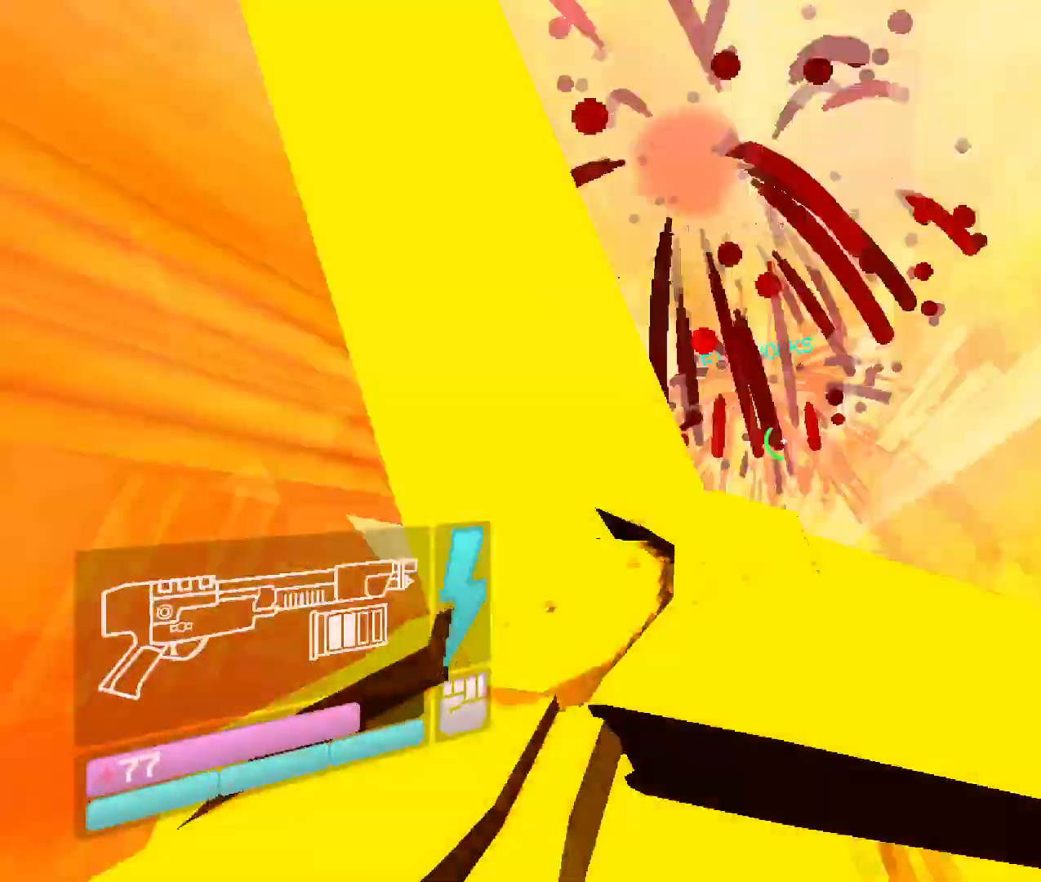
{"keys": ["w"], "mouse": [], "events": [[150, "shift", "down"], [367, "shift", "up"]]}
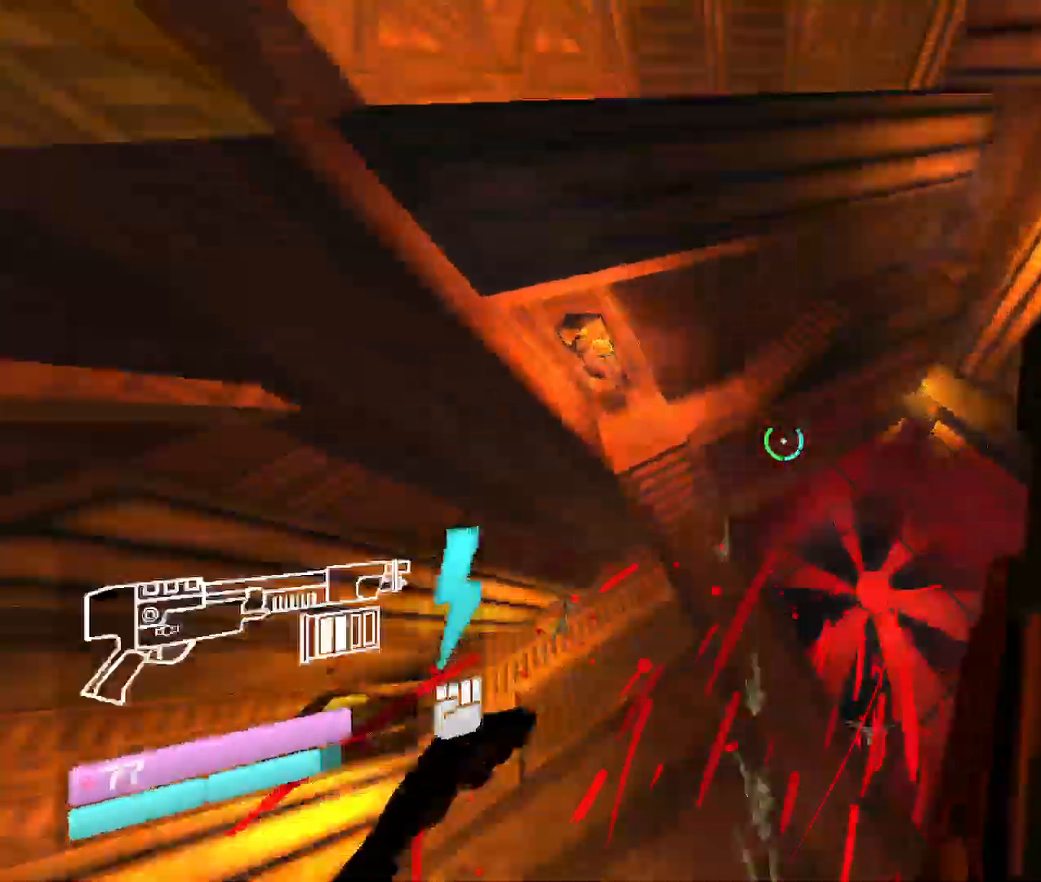
{"keys": ["w"], "mouse": [], "events": [[217, "shift", "down"], [383, "shift", "up"]]}
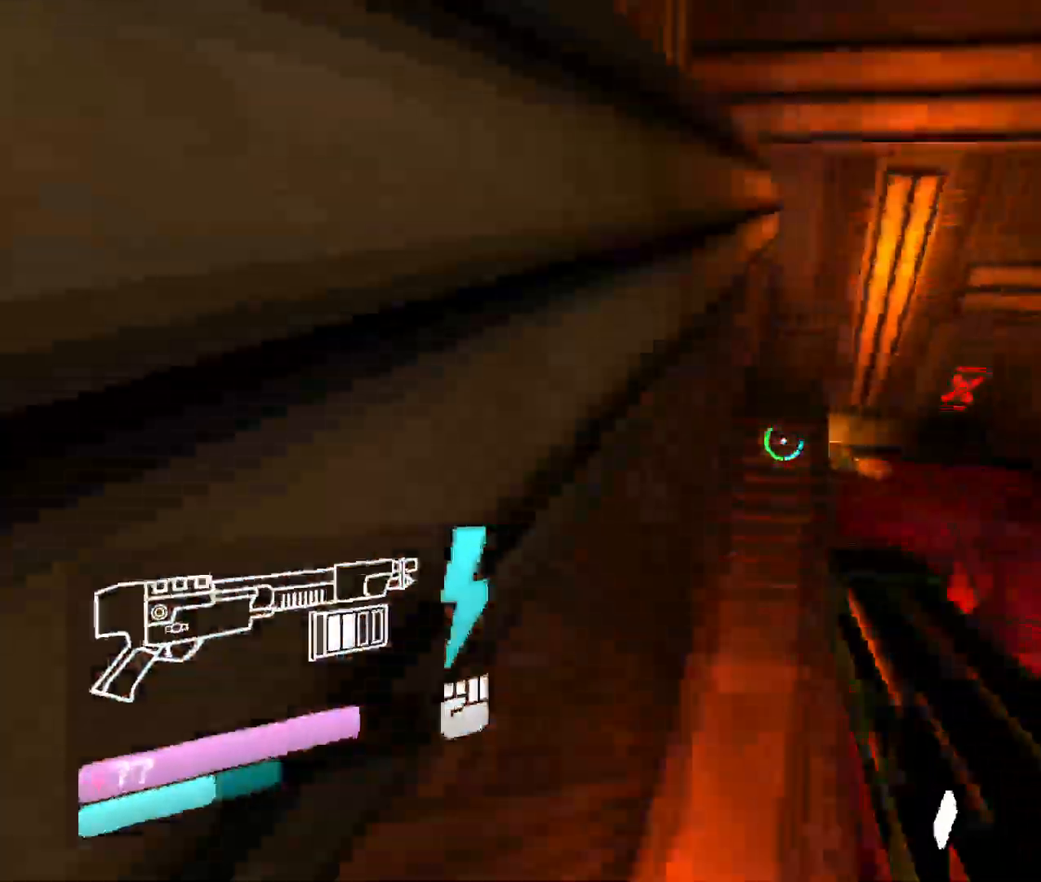
{"keys": ["w"], "mouse": [], "events": []}
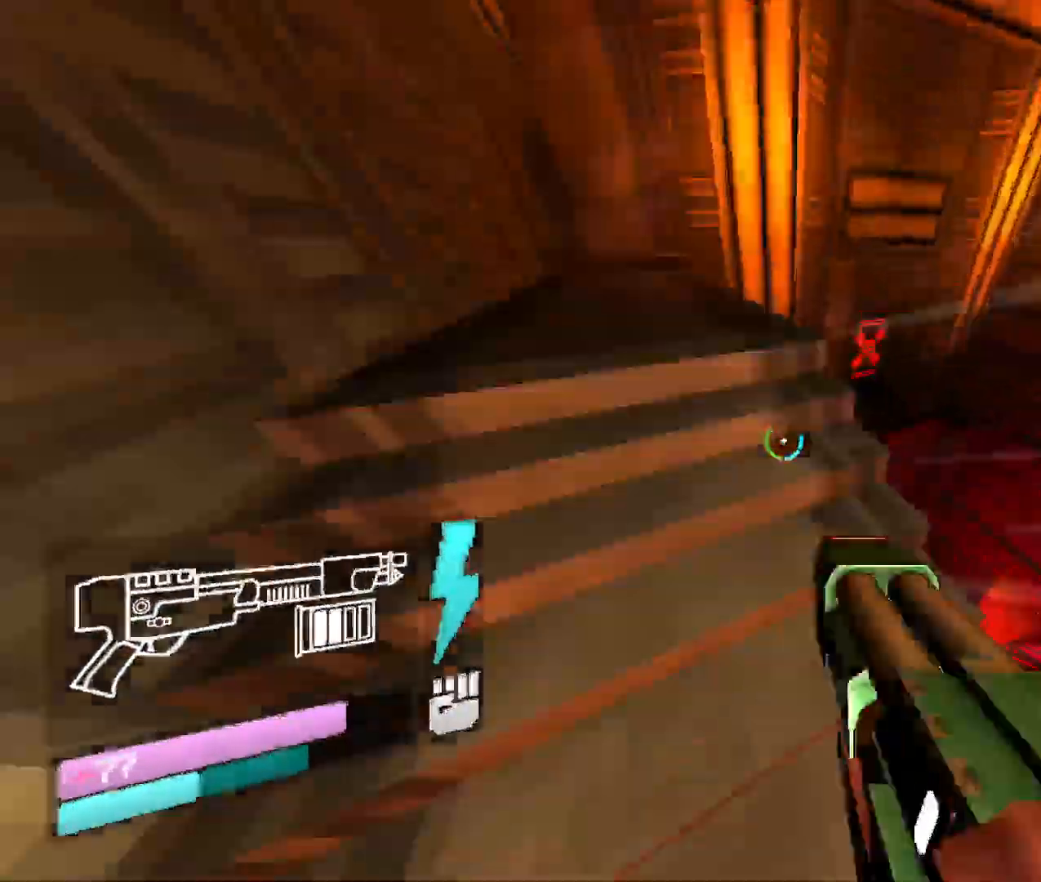
{"keys": ["w"], "mouse": [], "events": [[33, "w", "up"], [150, "space", "down"], [350, "w", "down"], [367, "space", "up"]]}
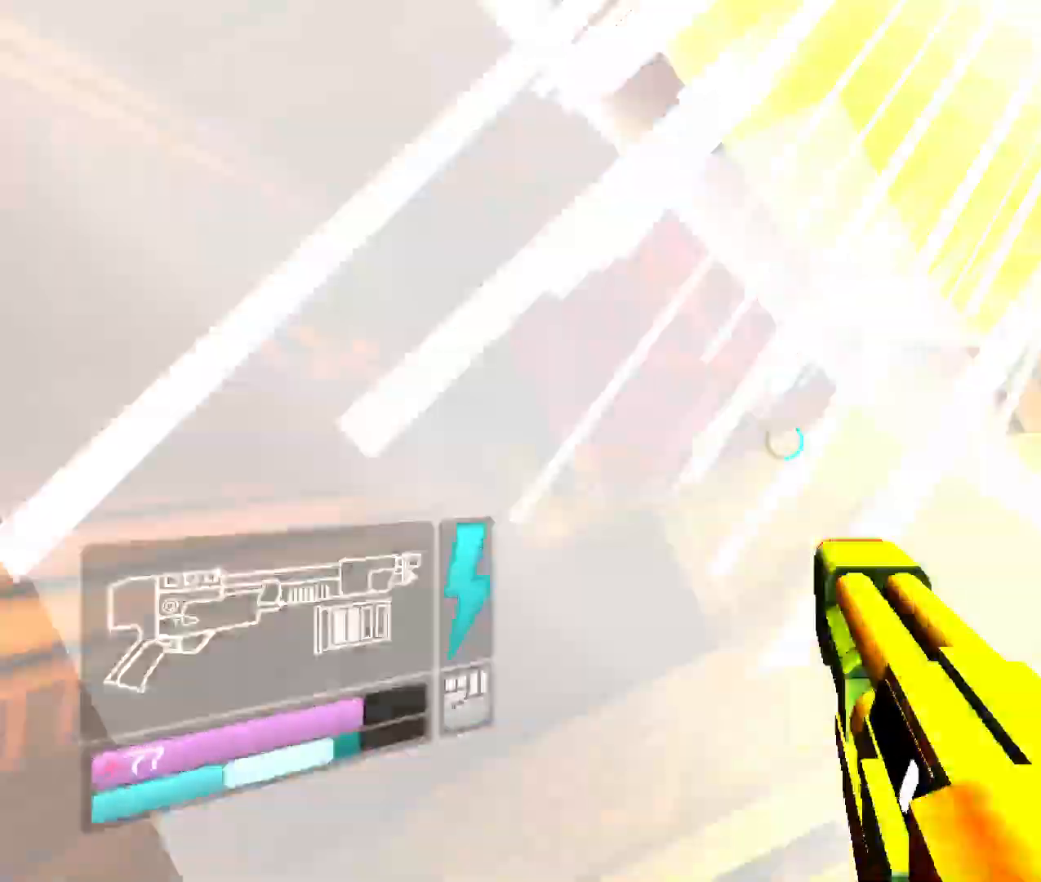
{"keys": ["v", "w"], "mouse": ["left"], "events": [[167, "mouse_left", "down"], [167, "v", "down"]]}
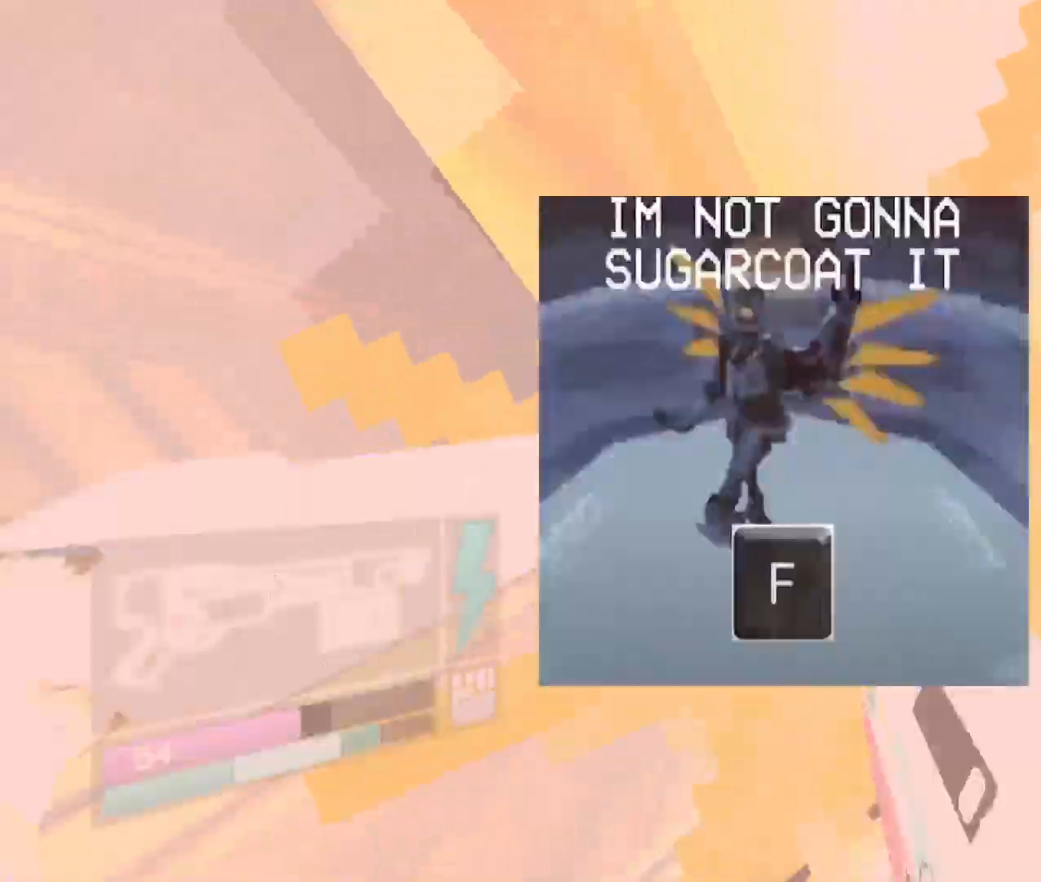
{"keys": ["w"], "mouse": [], "events": [[117, "mouse_left", "up"], [133, "v", "up"], [300, "shift", "down"], [467, "shift", "up"]]}
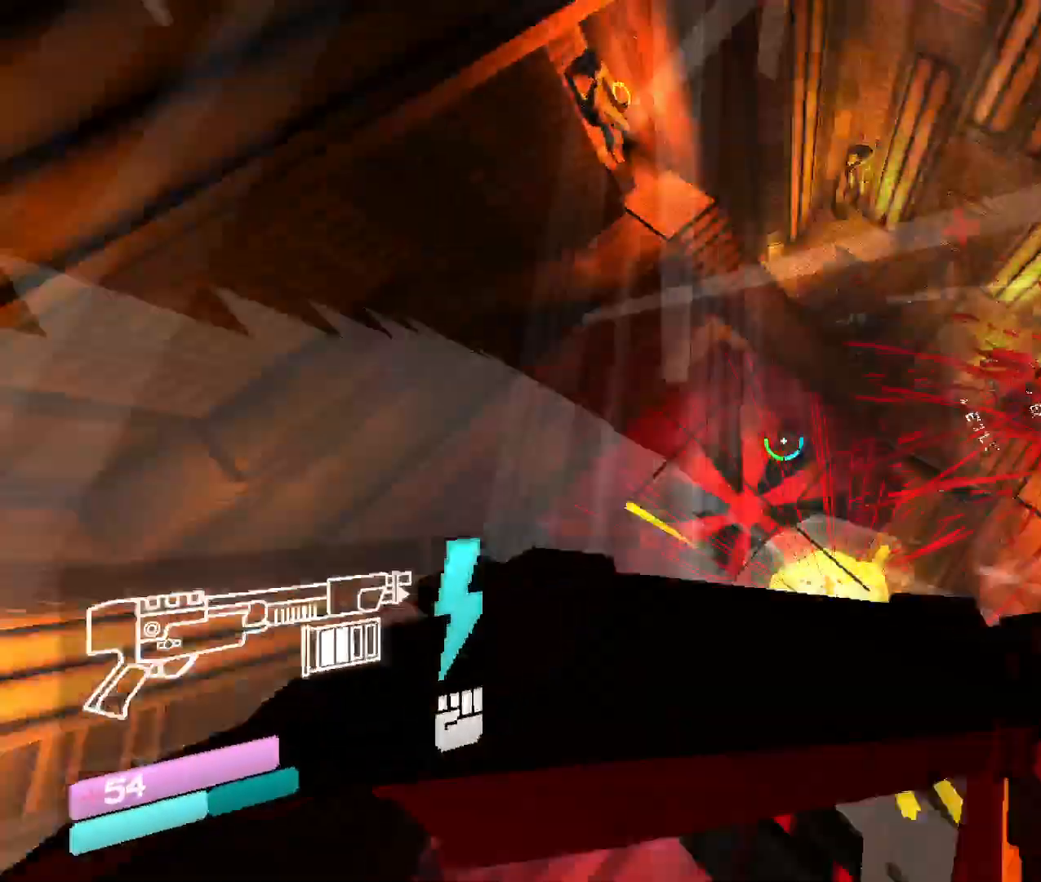
{"keys": ["w"], "mouse": [], "events": [[100, "shift", "down"], [283, "shift", "up"]]}
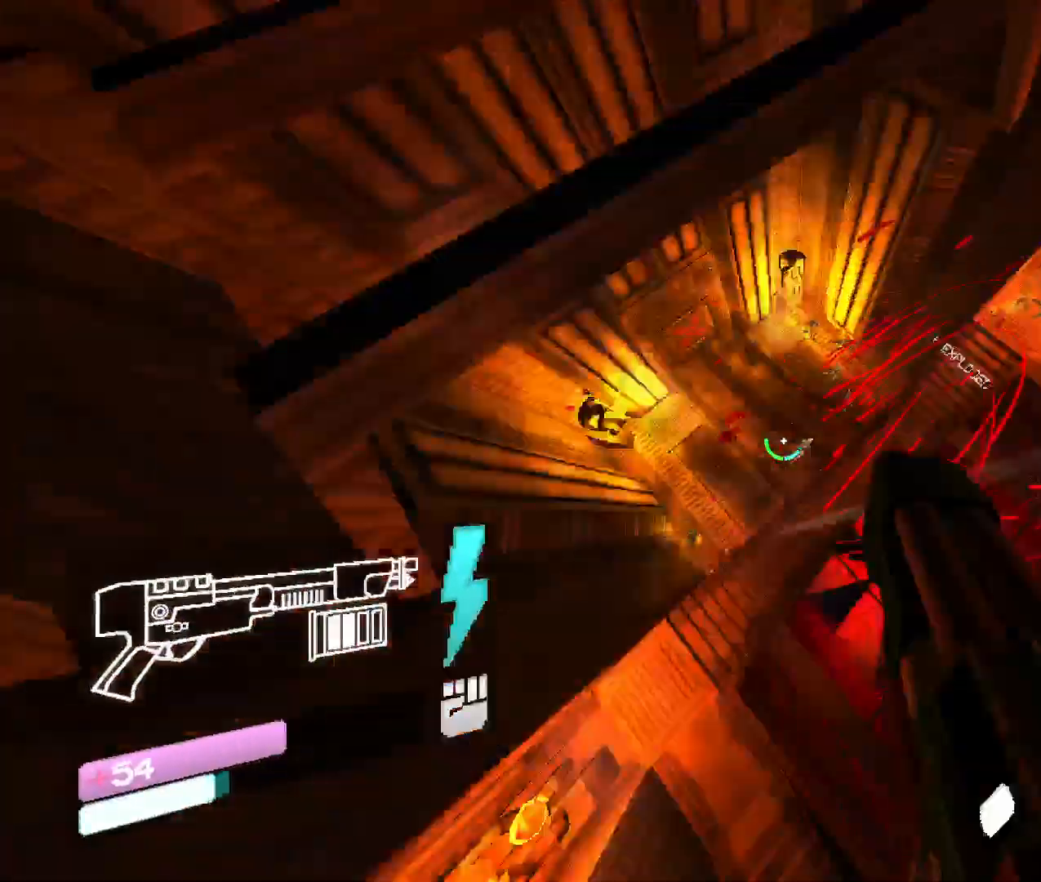
{"keys": ["v", "w"], "mouse": ["left"], "events": [[17, "w", "up"], [167, "mouse_left", "down"], [200, "v", "down"], [233, "w", "down"]]}
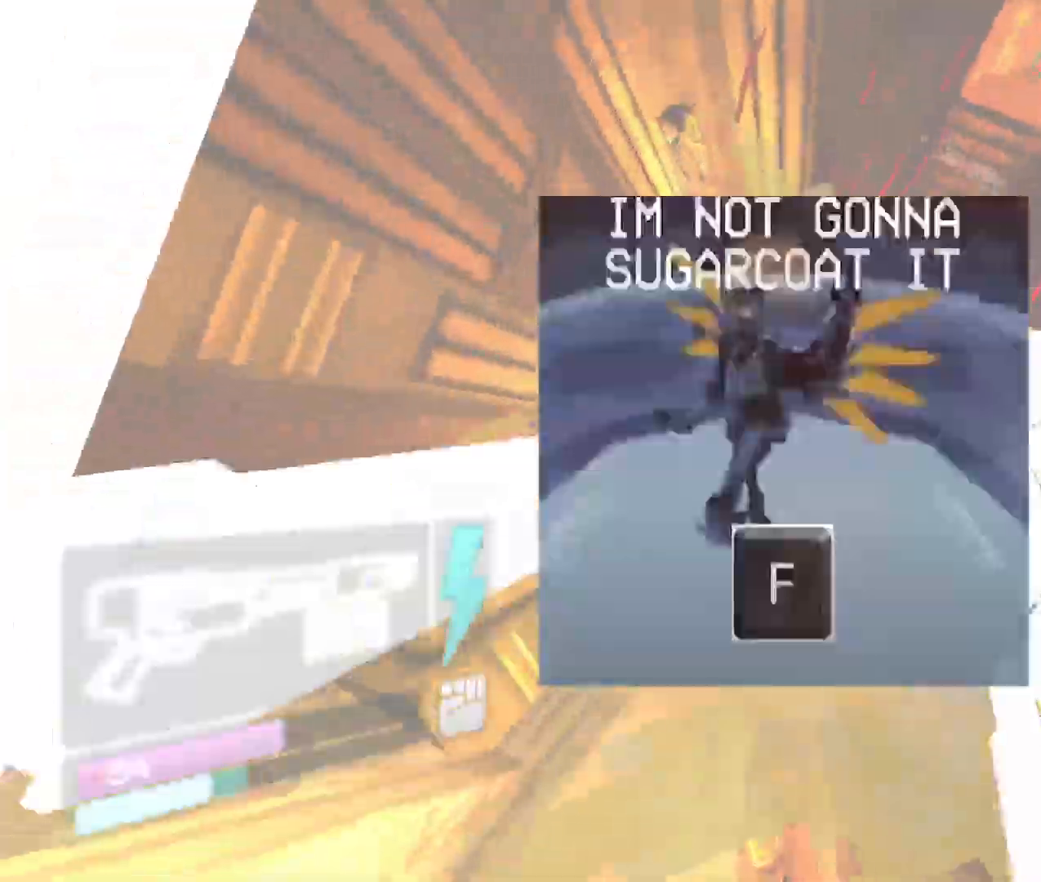
{"keys": [], "mouse": [], "events": [[200, "w", "up"], [250, "mouse_left", "up"], [250, "v", "up"]]}
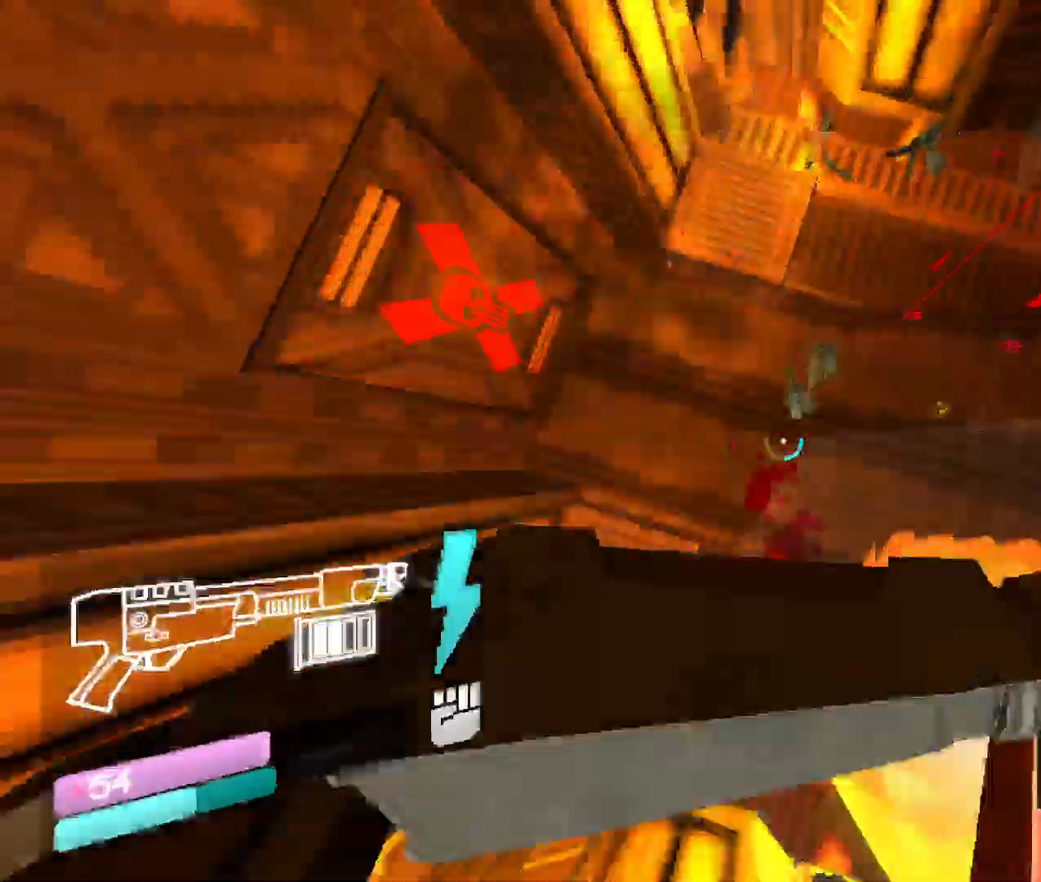
{"keys": ["1", "space"], "mouse": [], "events": [[333, "space", "down"], [417, "1", "down"]]}
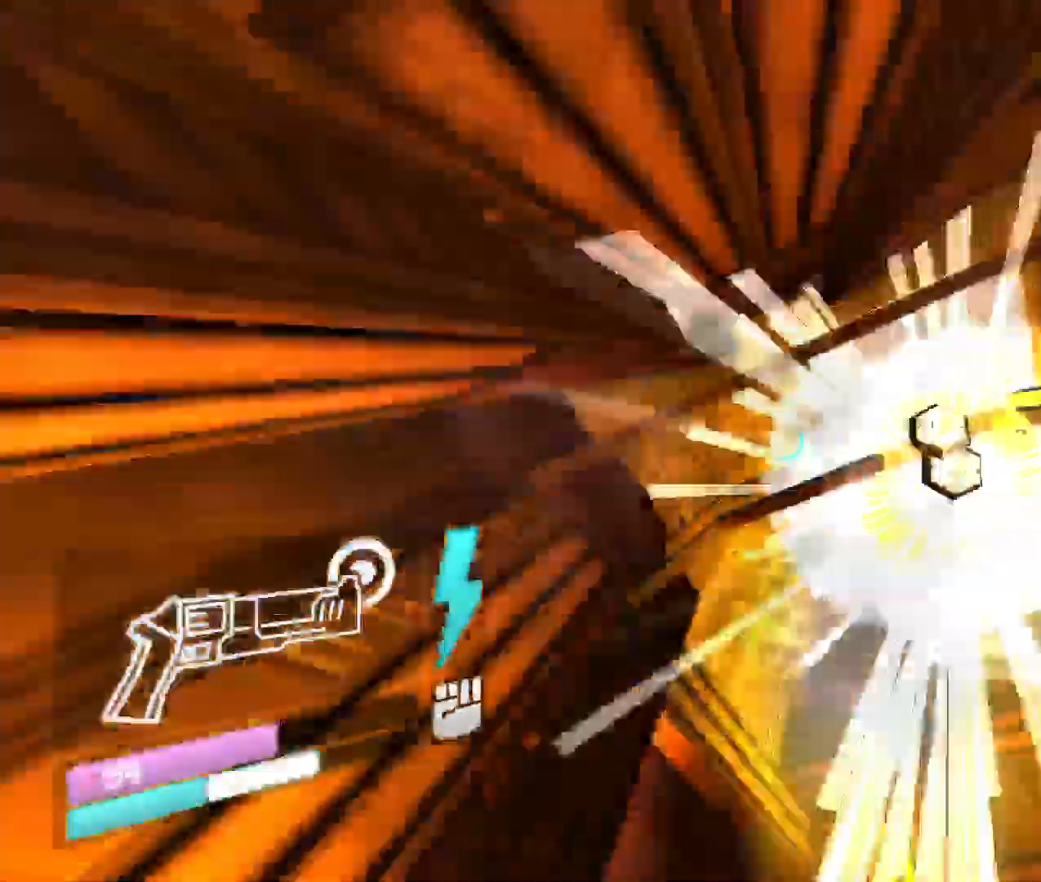
{"keys": [], "mouse": ["right"], "events": [[33, "space", "up"], [83, "mouse_right", "down"], [133, "1", "up"], [300, "mouse_right", "up"], [333, "mouse_right", "down"], [450, "mouse_right", "up"], [500, "mouse_right", "down"]]}
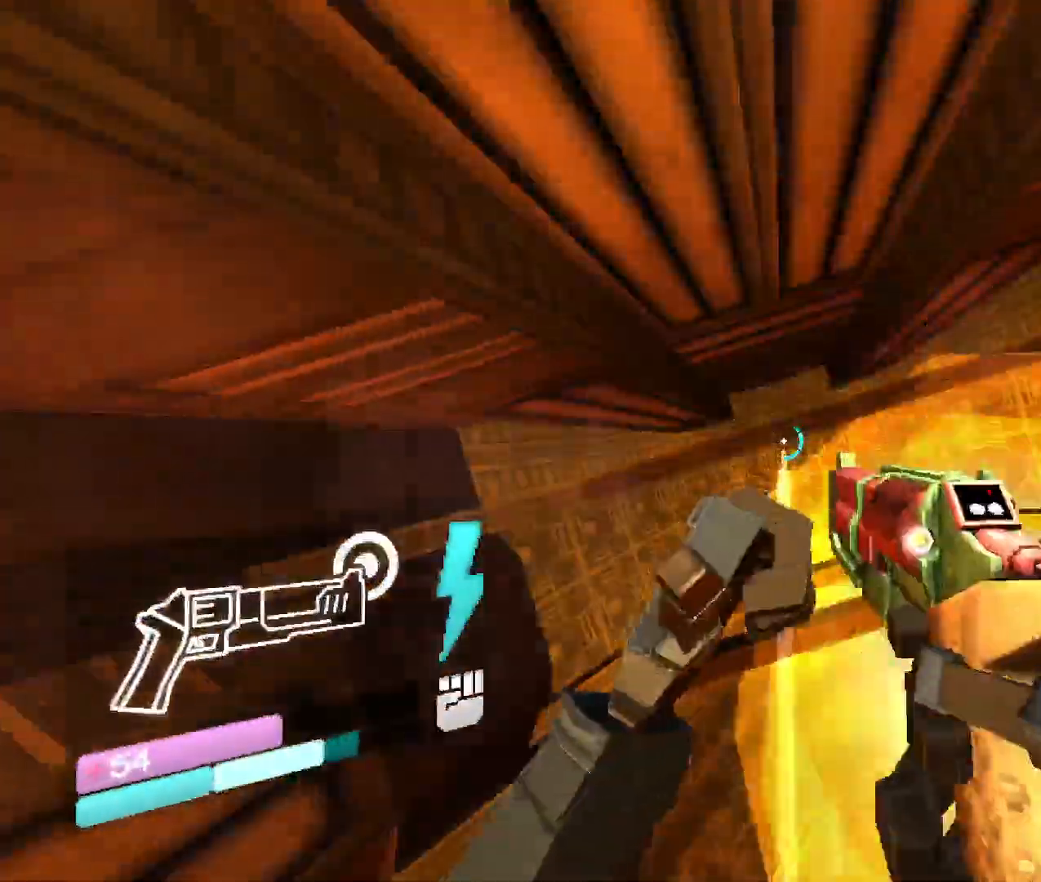
{"keys": [], "mouse": ["left"], "events": [[100, "mouse_right", "up"], [183, "mouse_right", "down"], [267, "mouse_right", "up"], [350, "mouse_right", "down"], [400, "mouse_left", "down"], [400, "mouse_right", "up"]]}
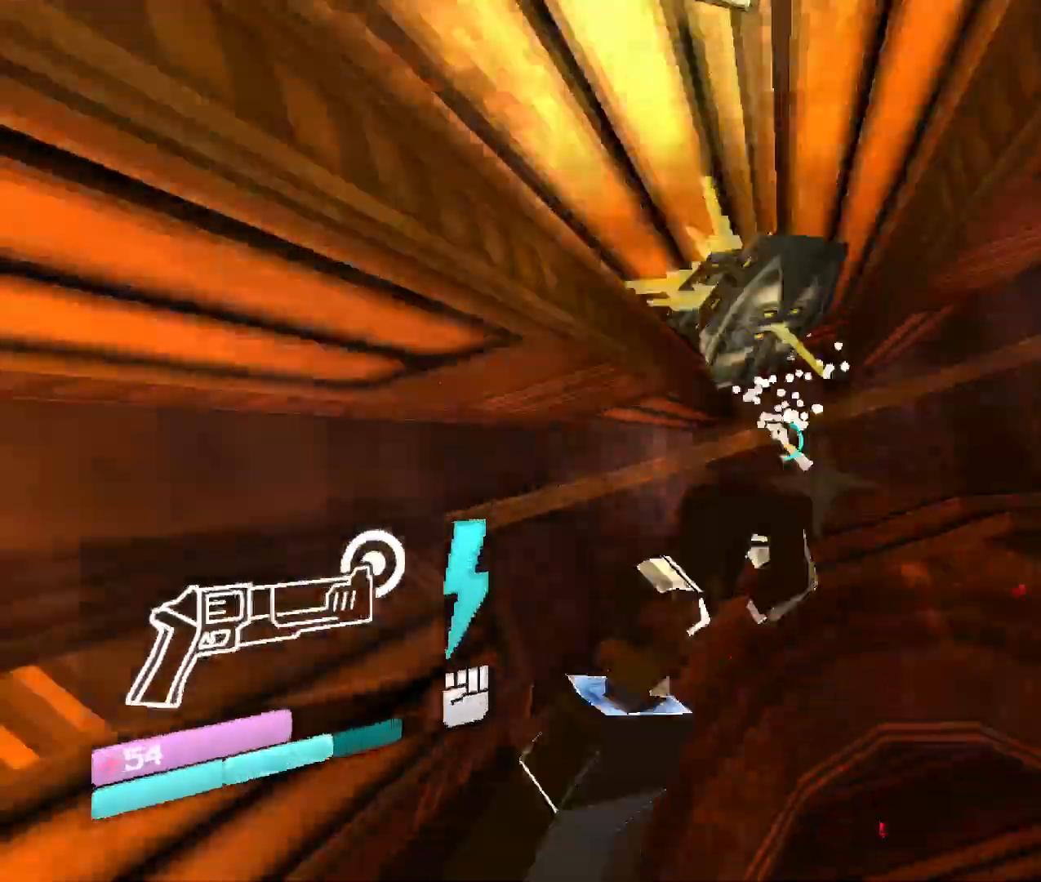
{"keys": ["w"], "mouse": [], "events": [[67, "w", "down"], [83, "mouse_left", "up"], [183, "1", "down"], [333, "1", "up"]]}
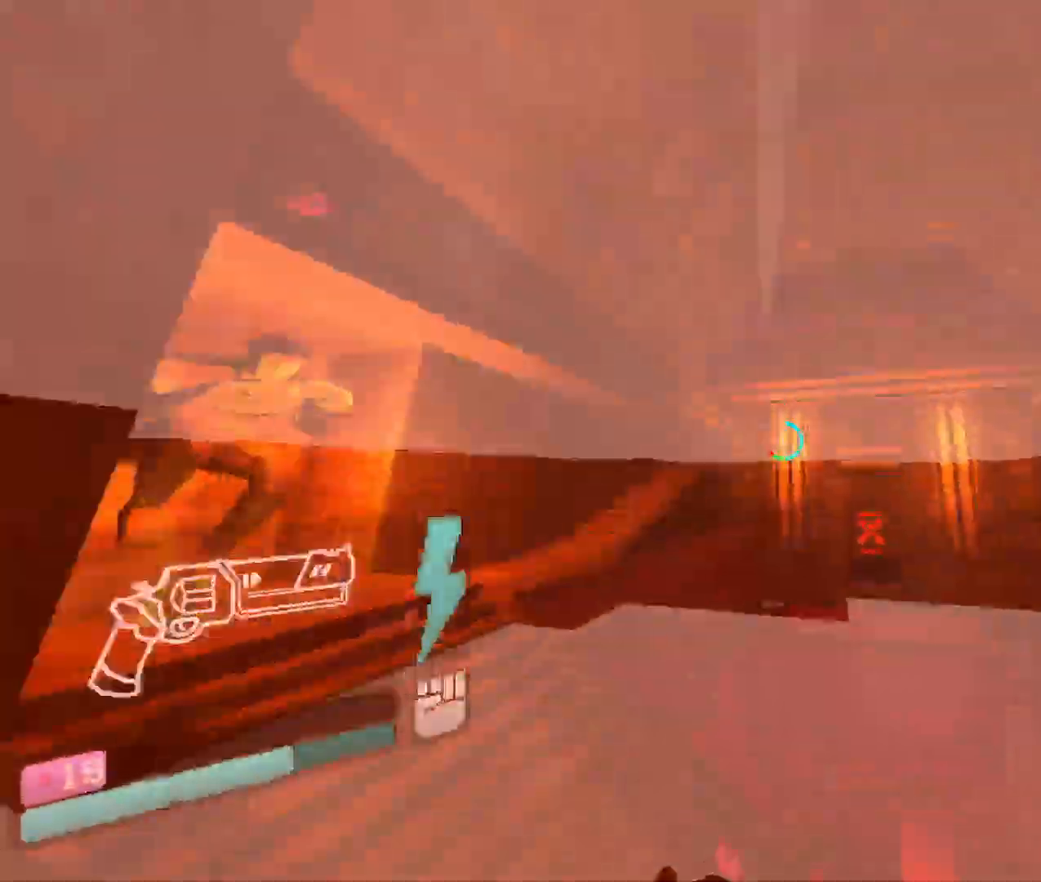
{"keys": ["shift", "w"], "mouse": ["right"], "events": [[33, "shift", "down"], [167, "mouse_right", "down"], [267, "shift", "up"], [500, "shift", "down"]]}
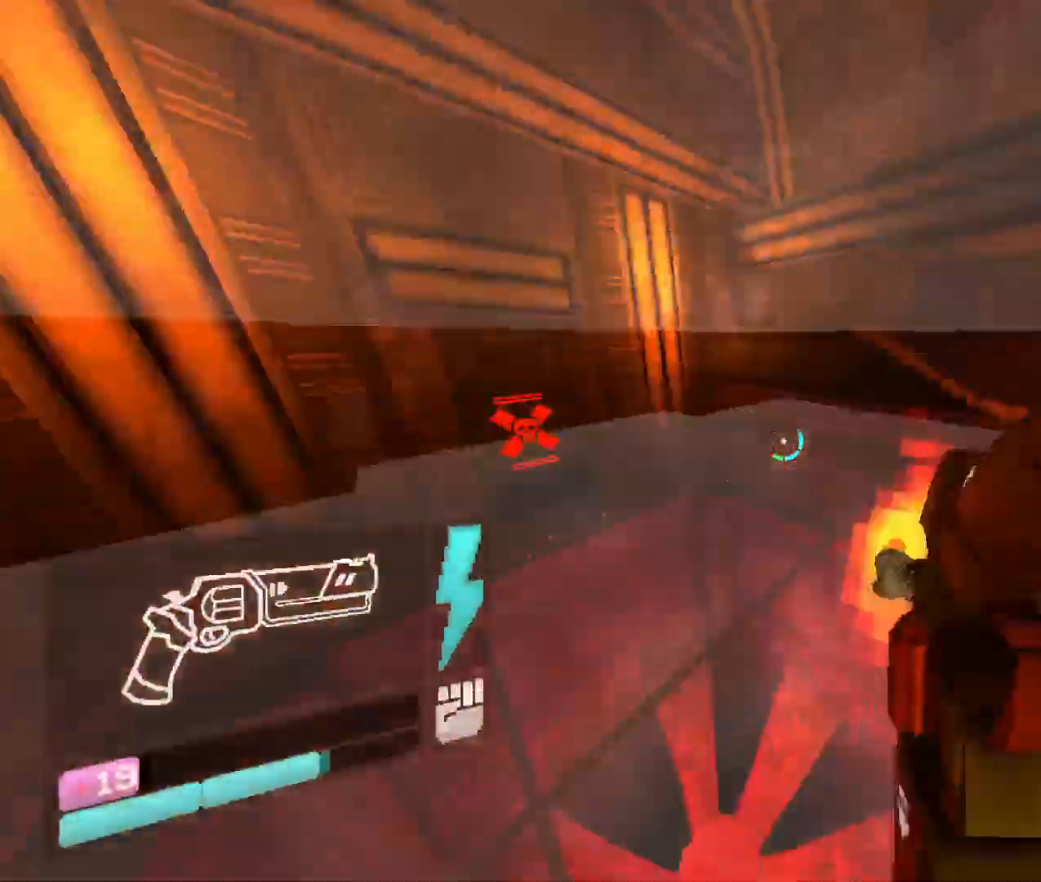
{"keys": ["shift", "w"], "mouse": ["right"], "events": [[217, "shift", "up"], [433, "shift", "down"]]}
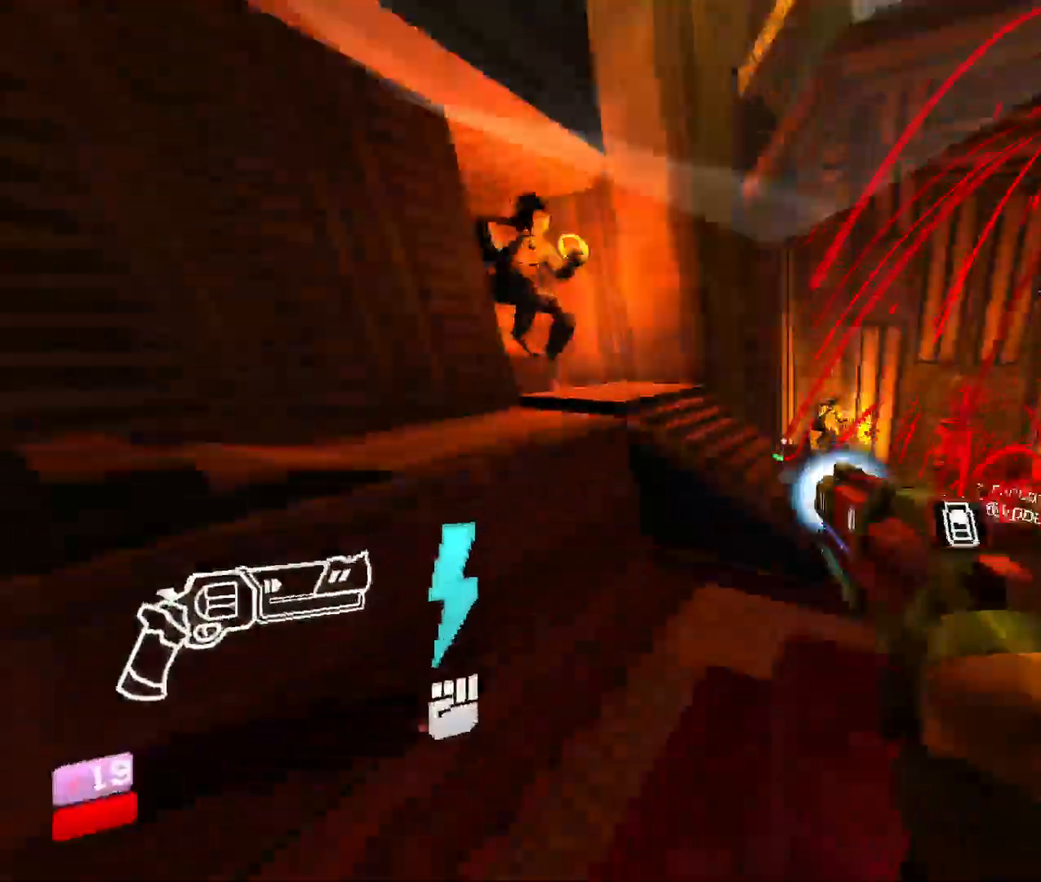
{"keys": ["w"], "mouse": ["right"], "events": [[183, "shift", "up"]]}
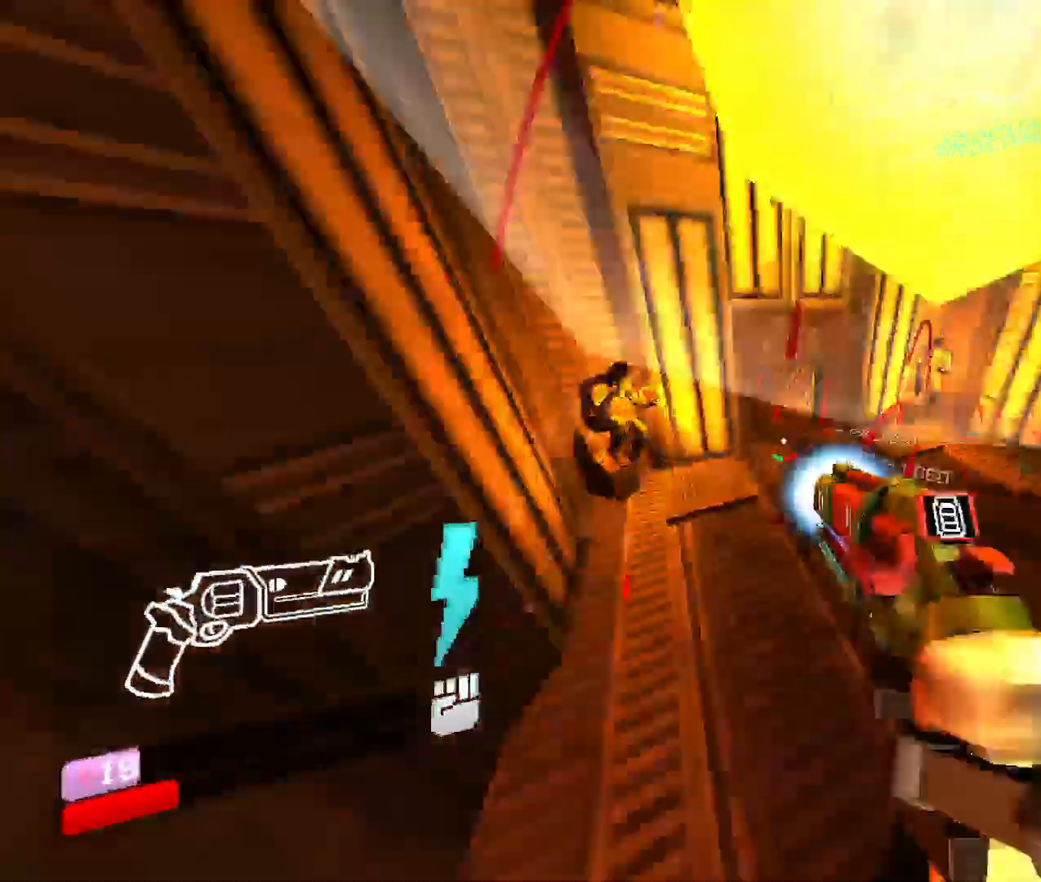
{"keys": ["w"], "mouse": ["right"], "events": []}
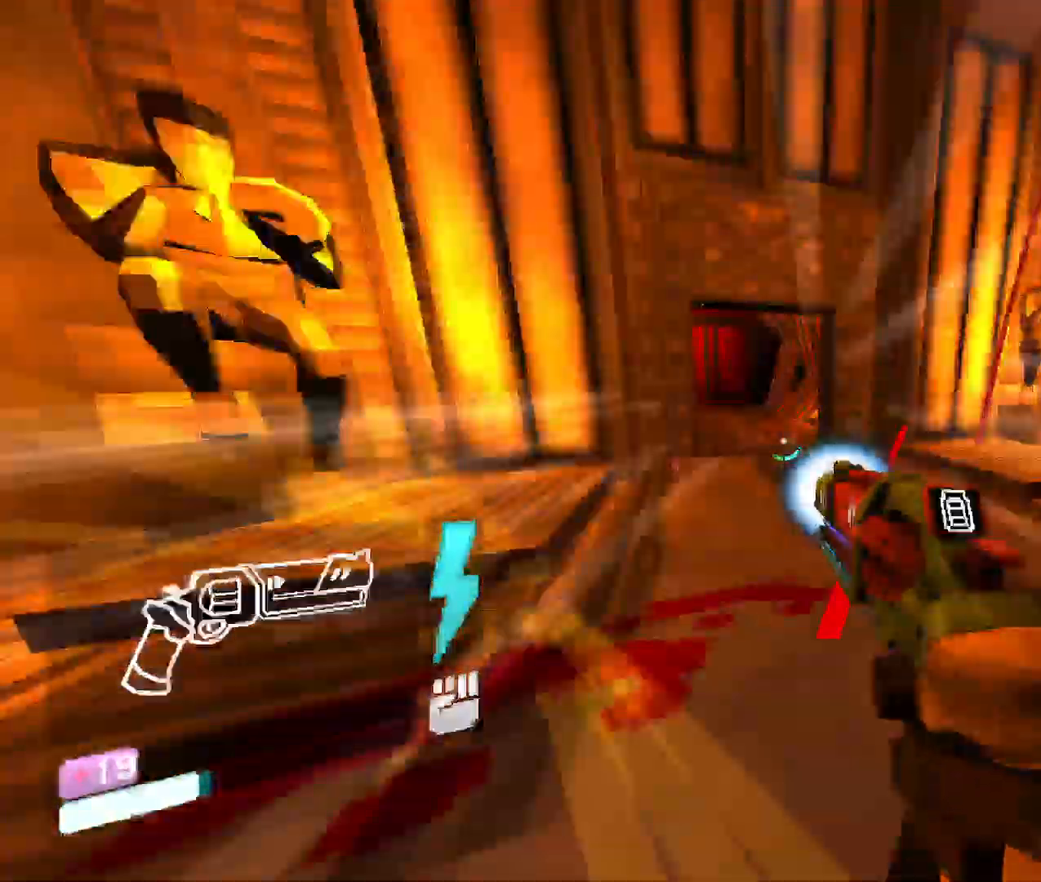
{"keys": ["w"], "mouse": ["right"], "events": []}
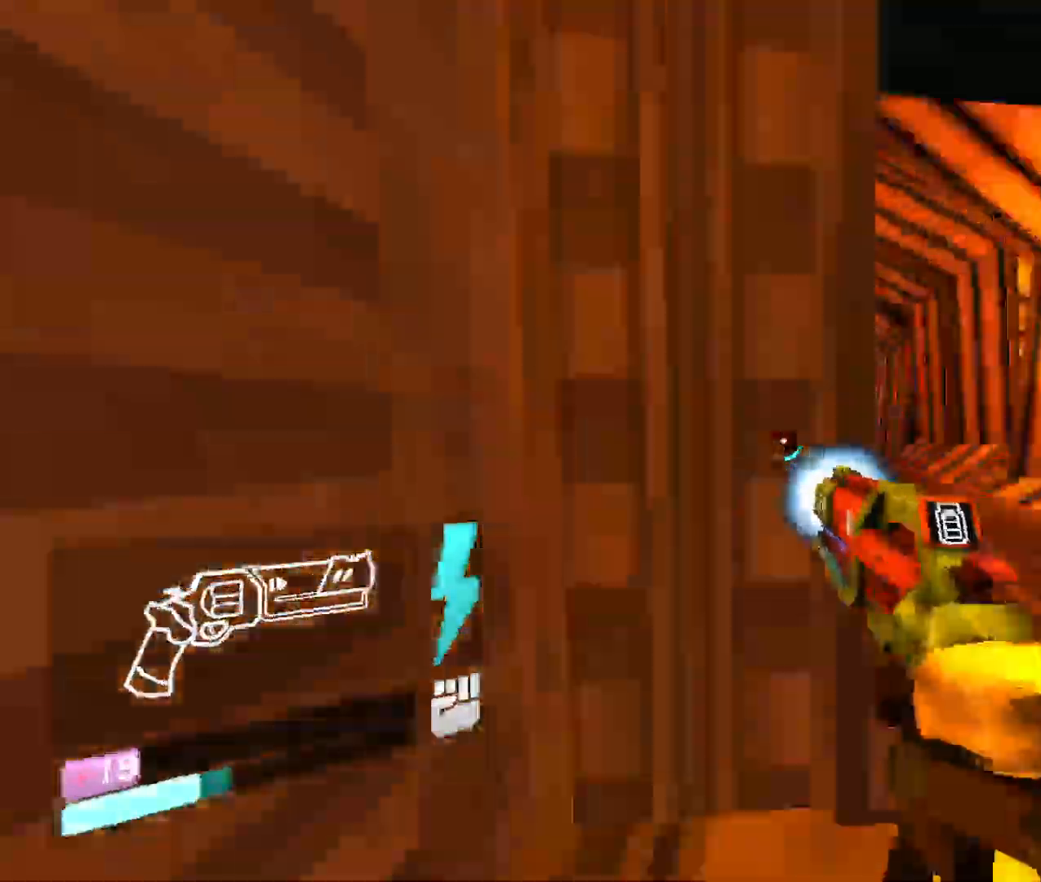
{"keys": ["w"], "mouse": ["right"], "events": []}
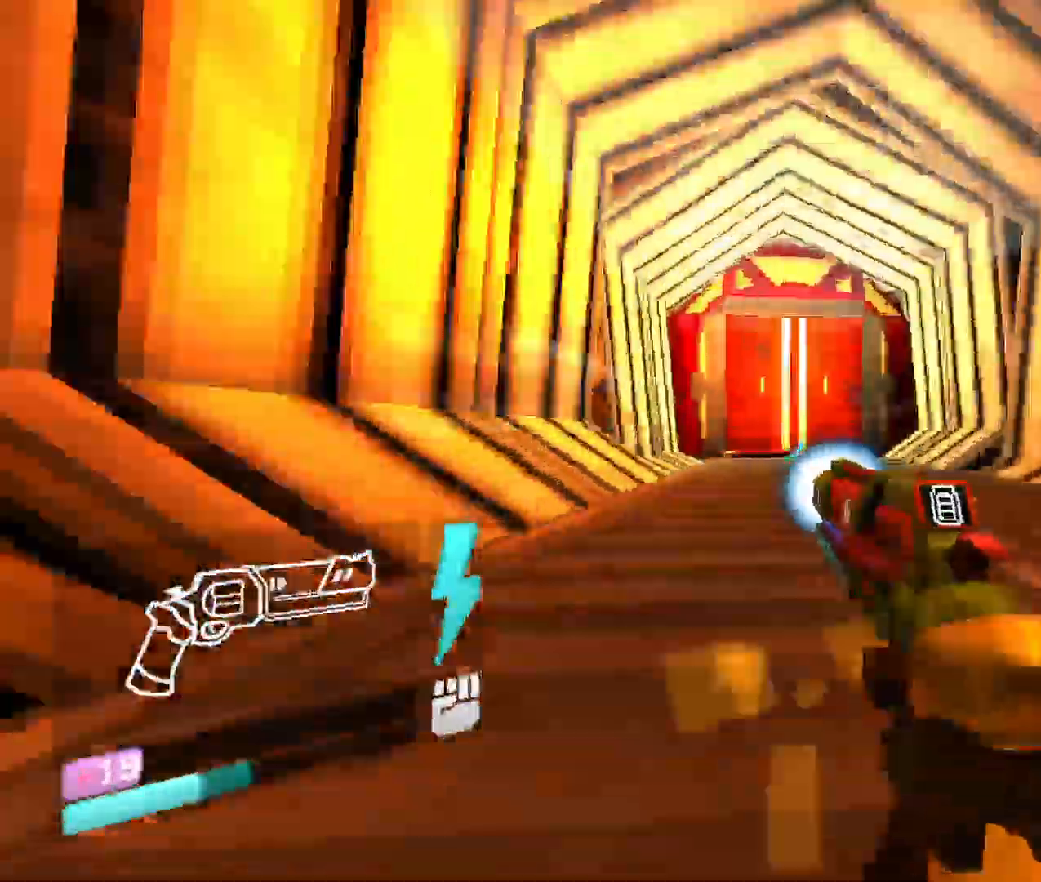
{"keys": ["w"], "mouse": ["right"], "events": []}
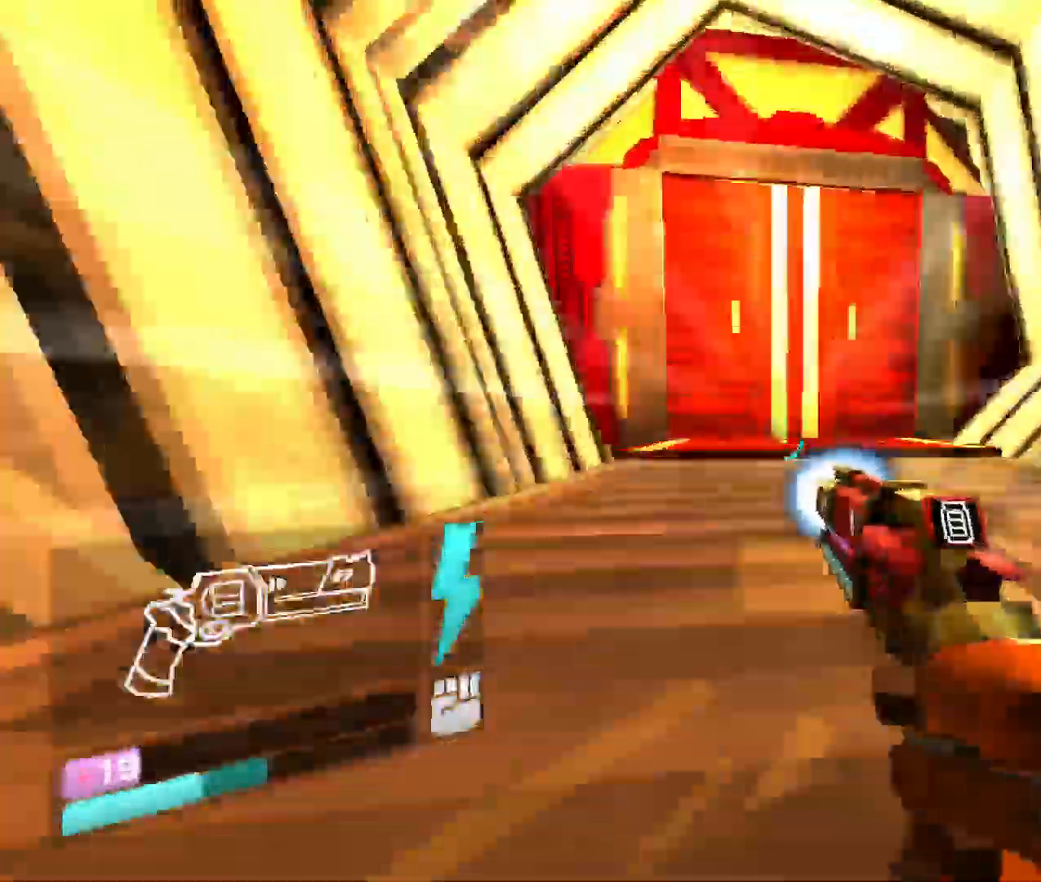
{"keys": ["w"], "mouse": ["right"], "events": []}
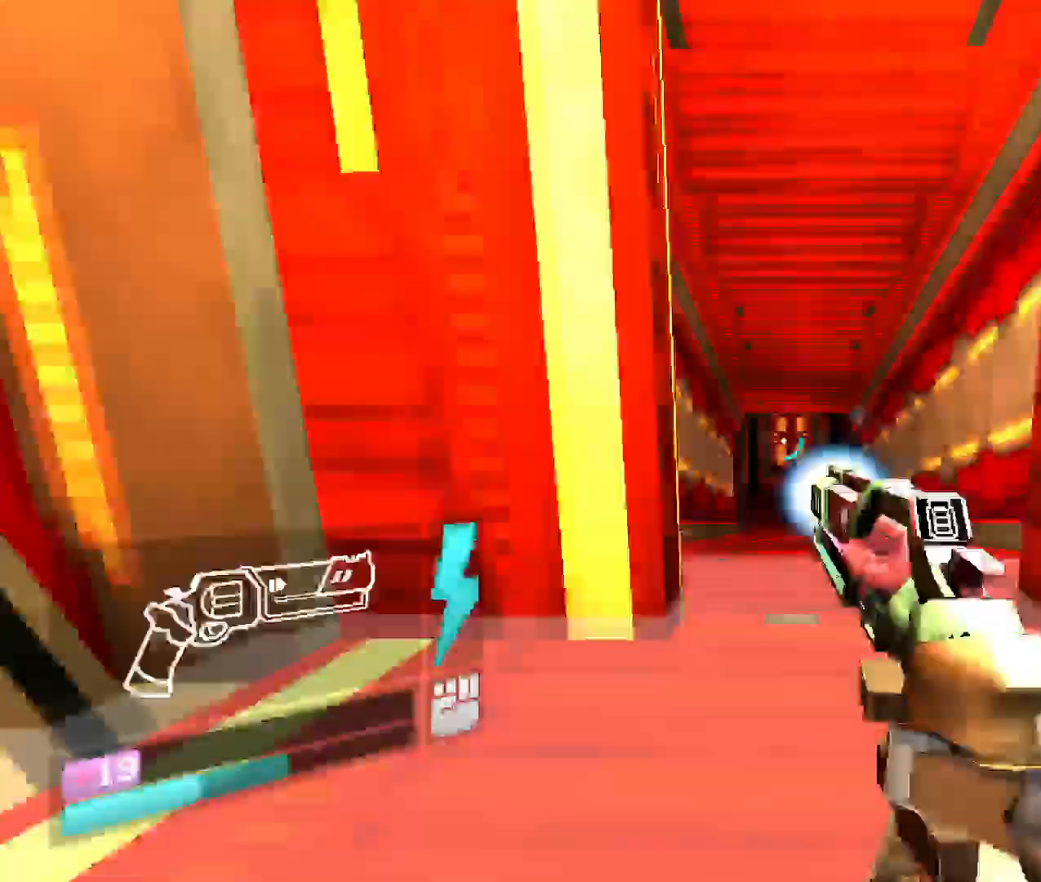
{"keys": ["w"], "mouse": ["right"], "events": []}
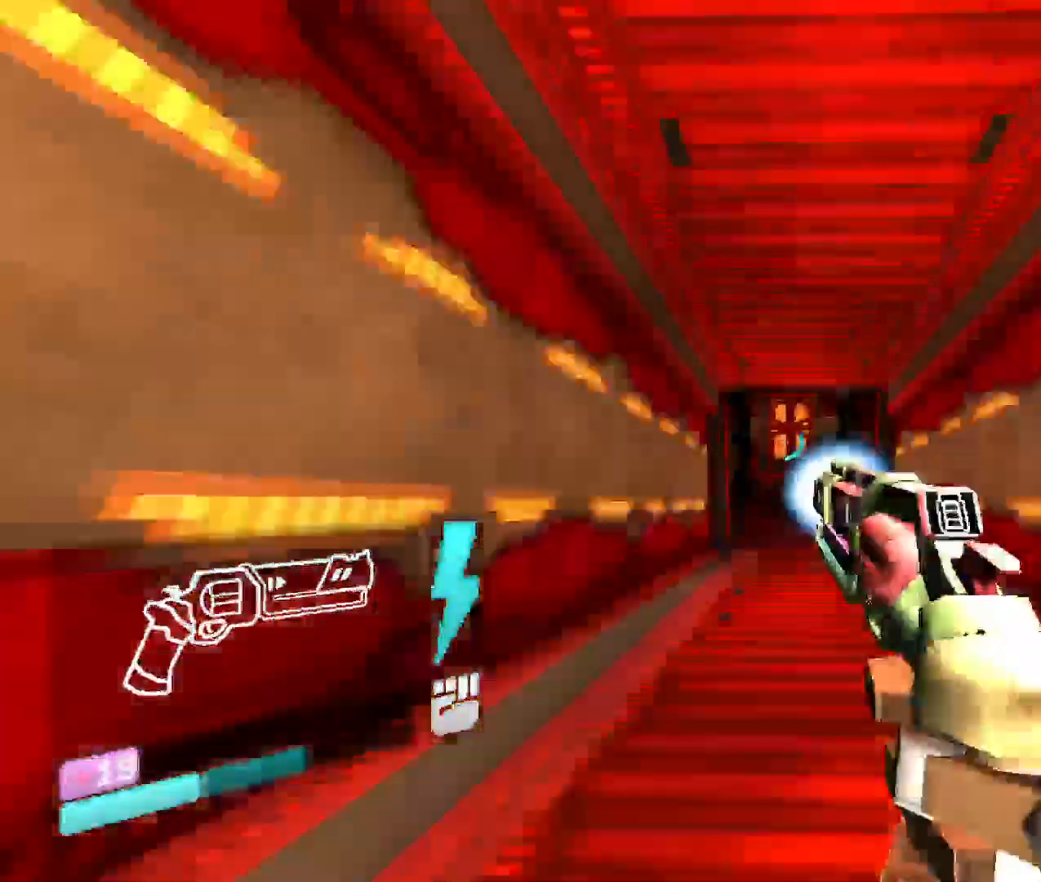
{"keys": ["w"], "mouse": ["right"], "events": []}